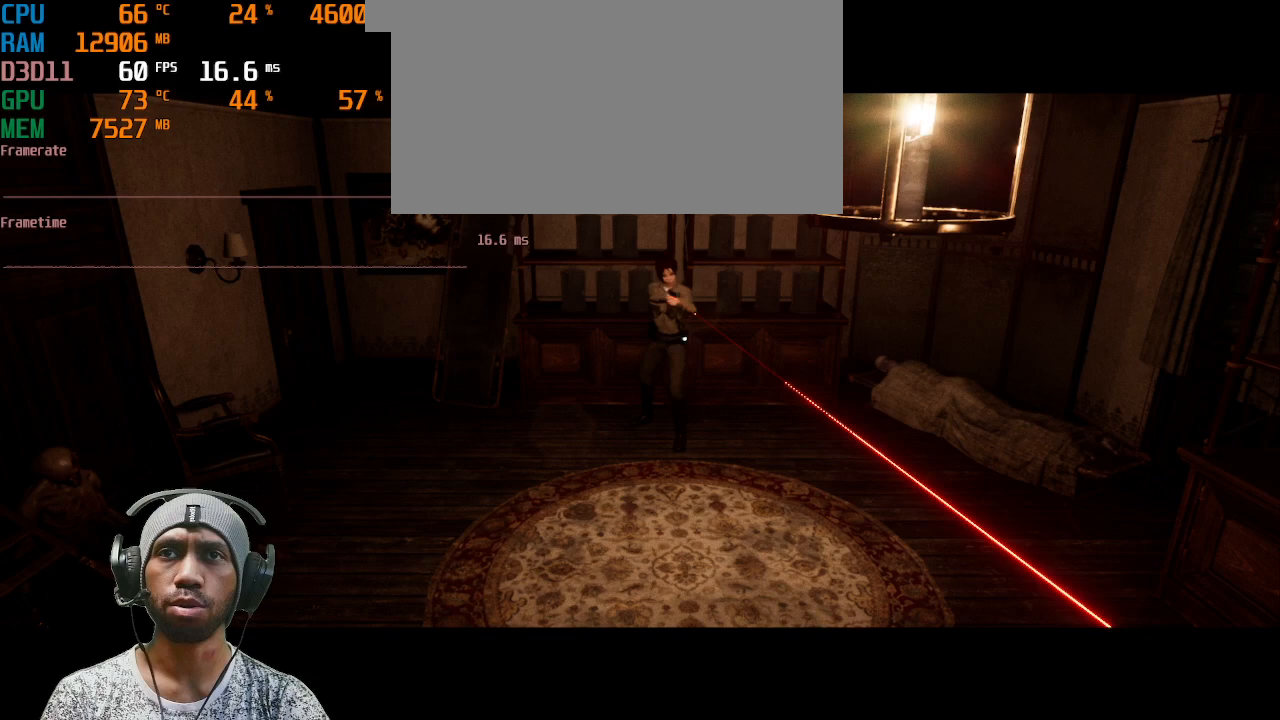
Gameplay with keyboard and mouse; each line is a JSON object with the keys and mouse buttons held at the frame after it. "events" lists presses ("down") and releases ("up") of "1", "2", "3", "4", "5", "a", "alt", "b", "c", "ctrl", "d", "e", "f", "g", "q", "r", "s", "shift", "space", "t", "tab", "v", "w", "x", "z", "mouse_left", "mouse_right", "mouse_mb4" and "mouse_mb5" between this image and that frame as [ms after this image, input, new state], when the widget could be followed in between. "mouse_left", "mouse_right", "mouse_mb4", "mouse_mb5" = the "left", "right", "mb4", "mb5" buttons of the "mouse" list. No other keys are recorded. Mouse movement is not recorded. Not read: mouse_wheel.
{"keys": [], "mouse": ["right"], "events": []}
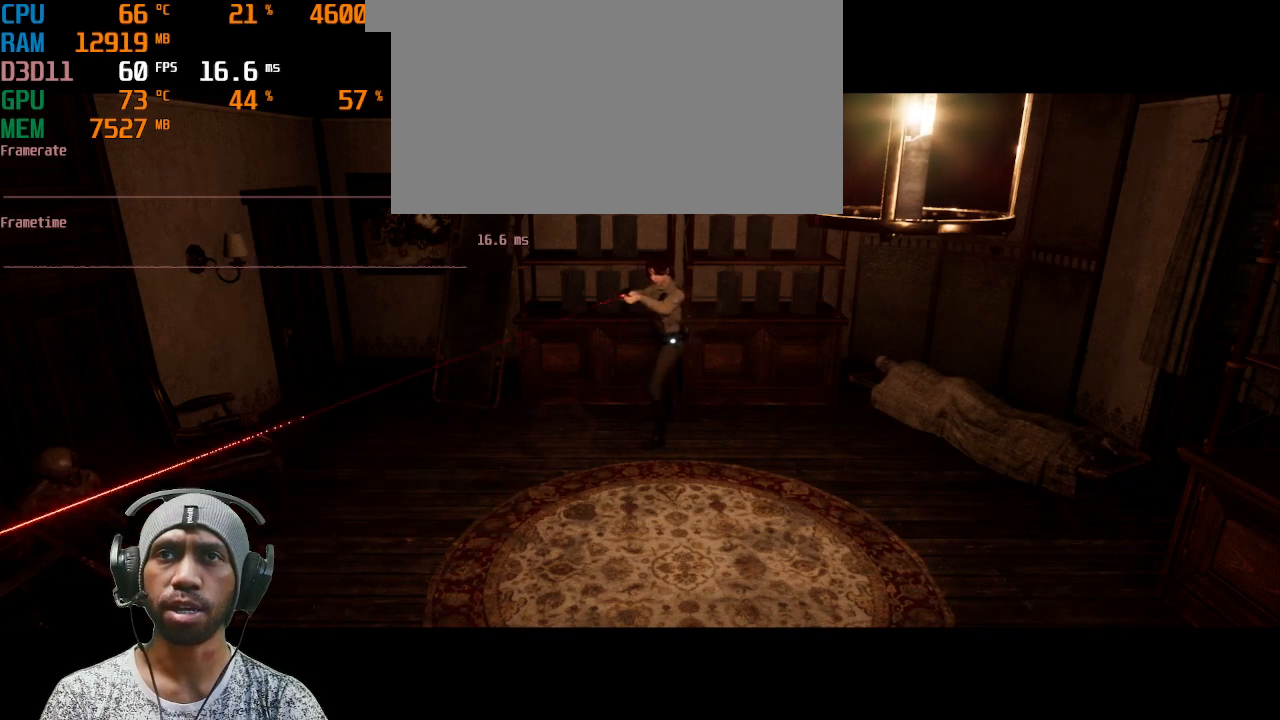
{"keys": [], "mouse": ["right"], "events": []}
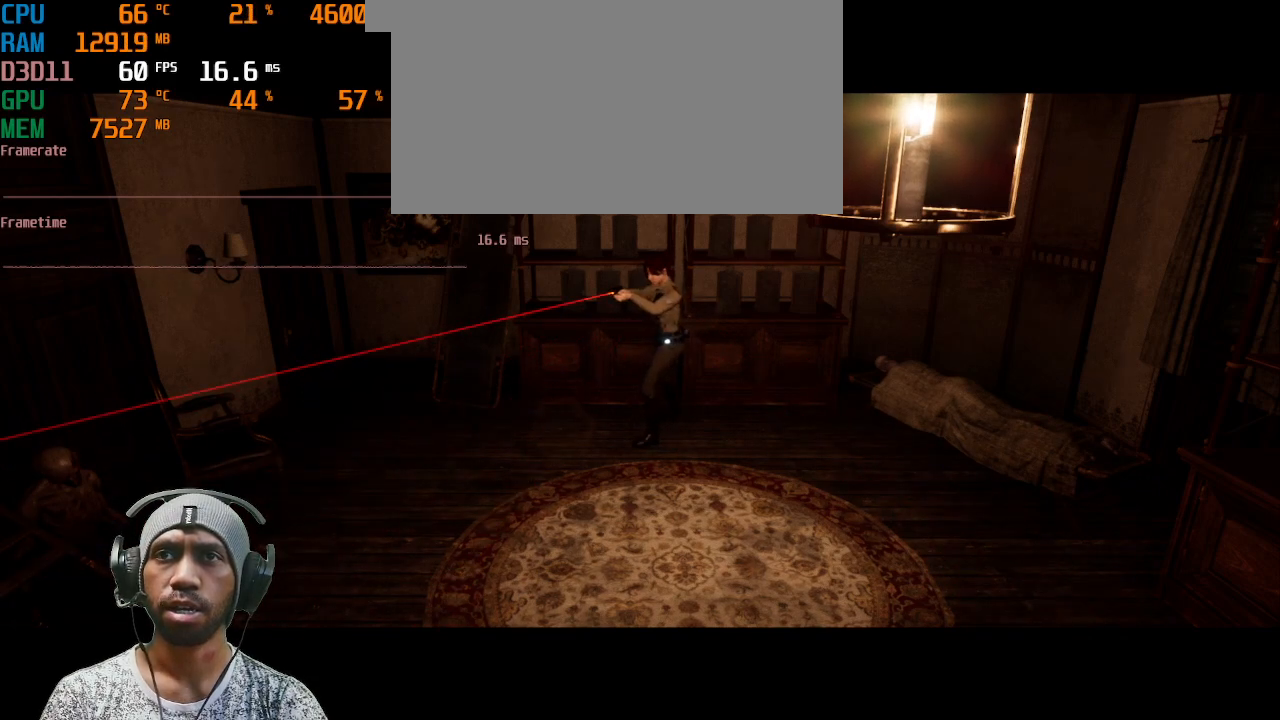
{"keys": [], "mouse": [], "events": [[350, "mouse_right", "up"]]}
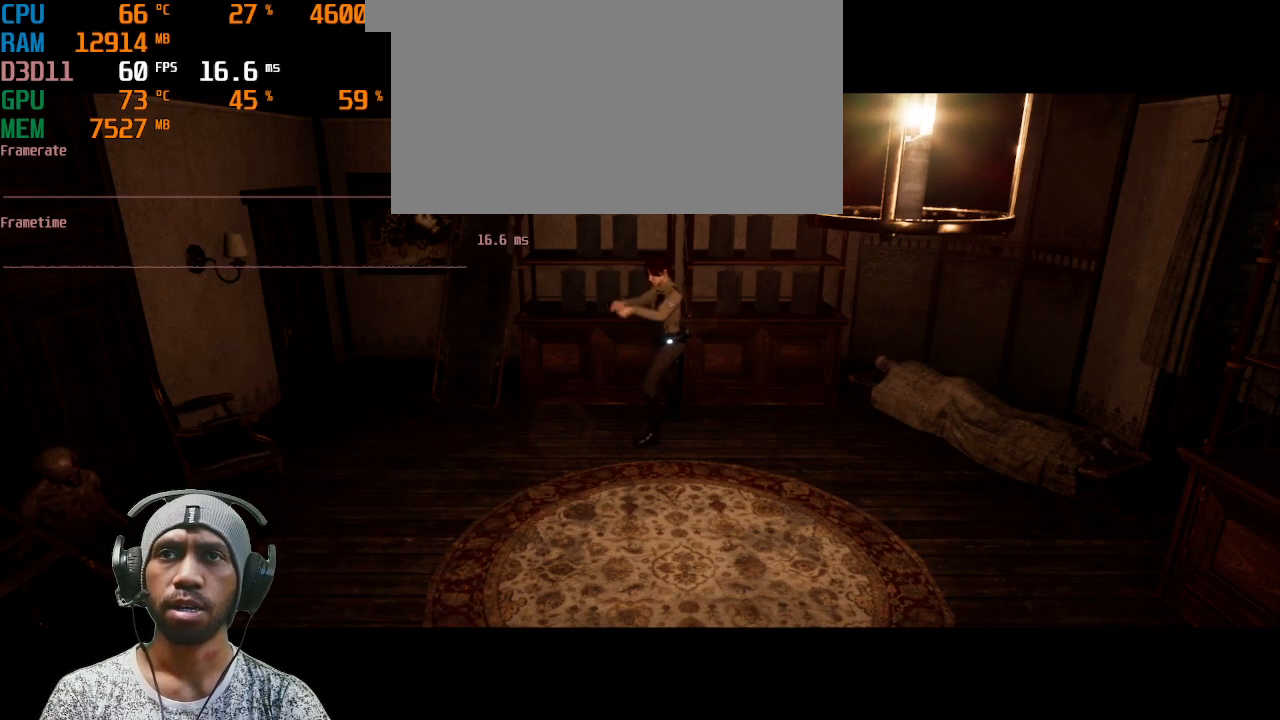
{"keys": [], "mouse": [], "events": []}
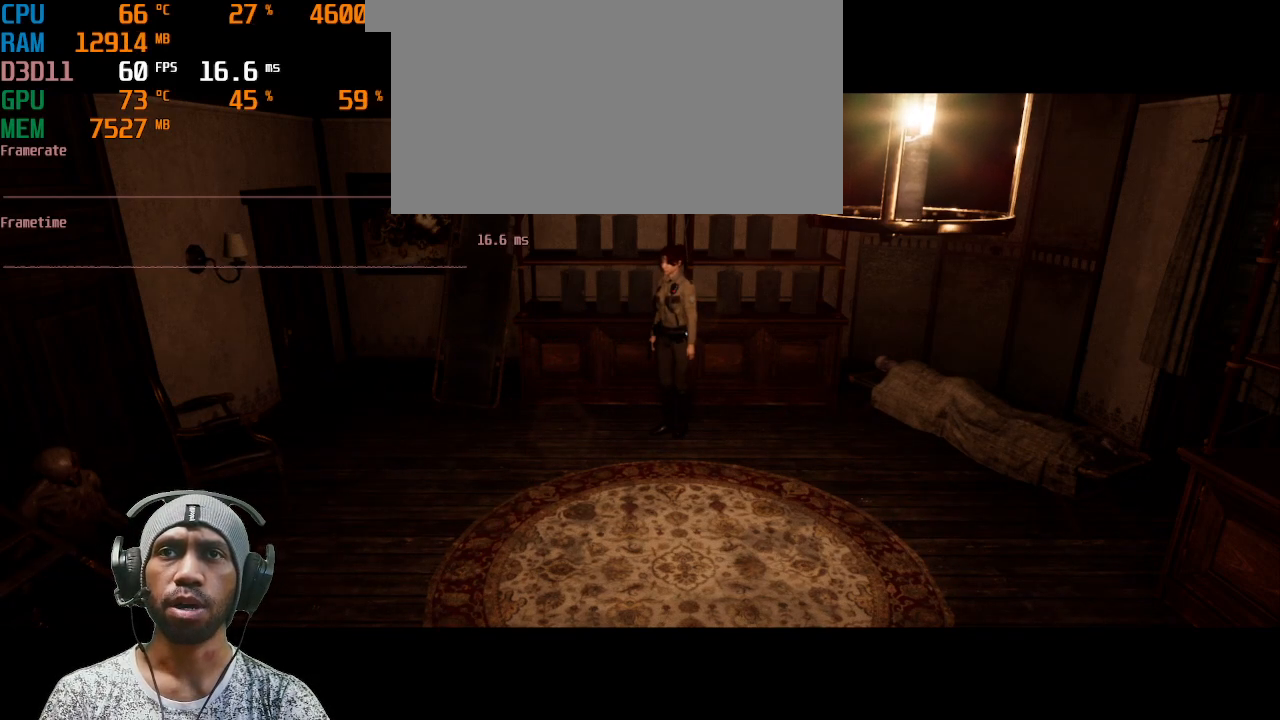
{"keys": ["d"], "mouse": [], "events": [[33, "d", "down"]]}
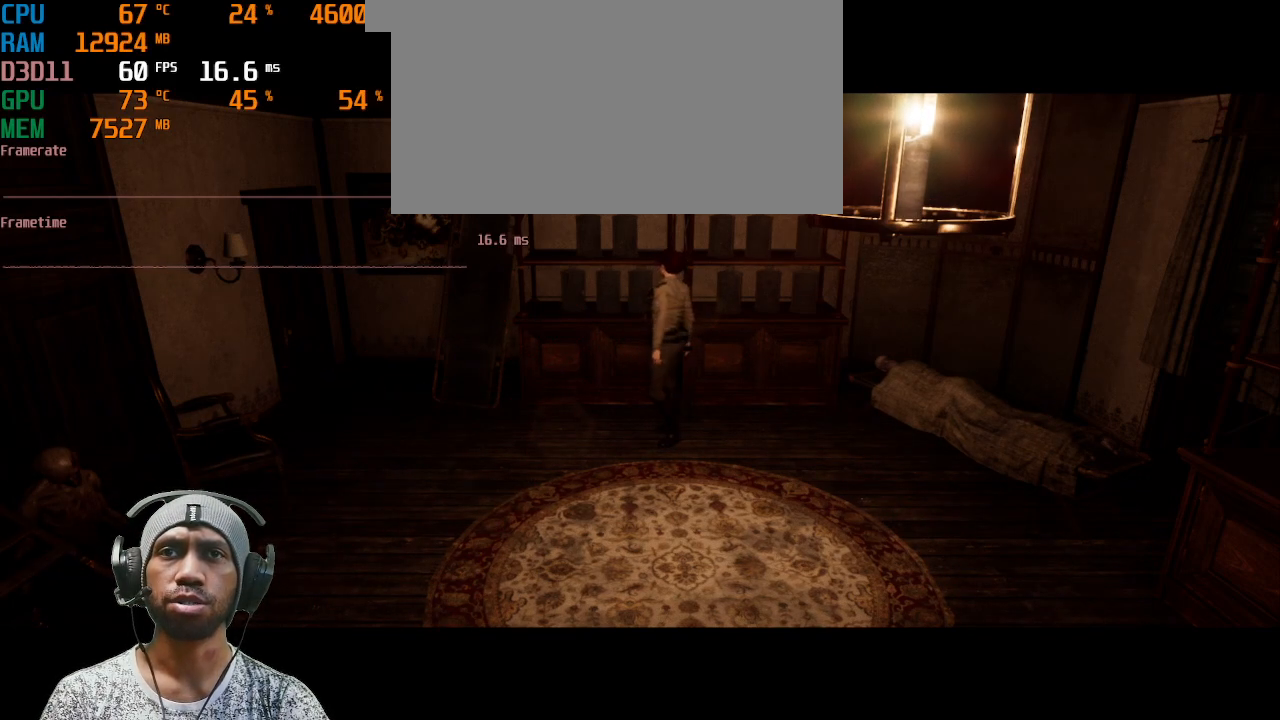
{"keys": ["a"], "mouse": [], "events": [[50, "d", "up"], [267, "a", "down"]]}
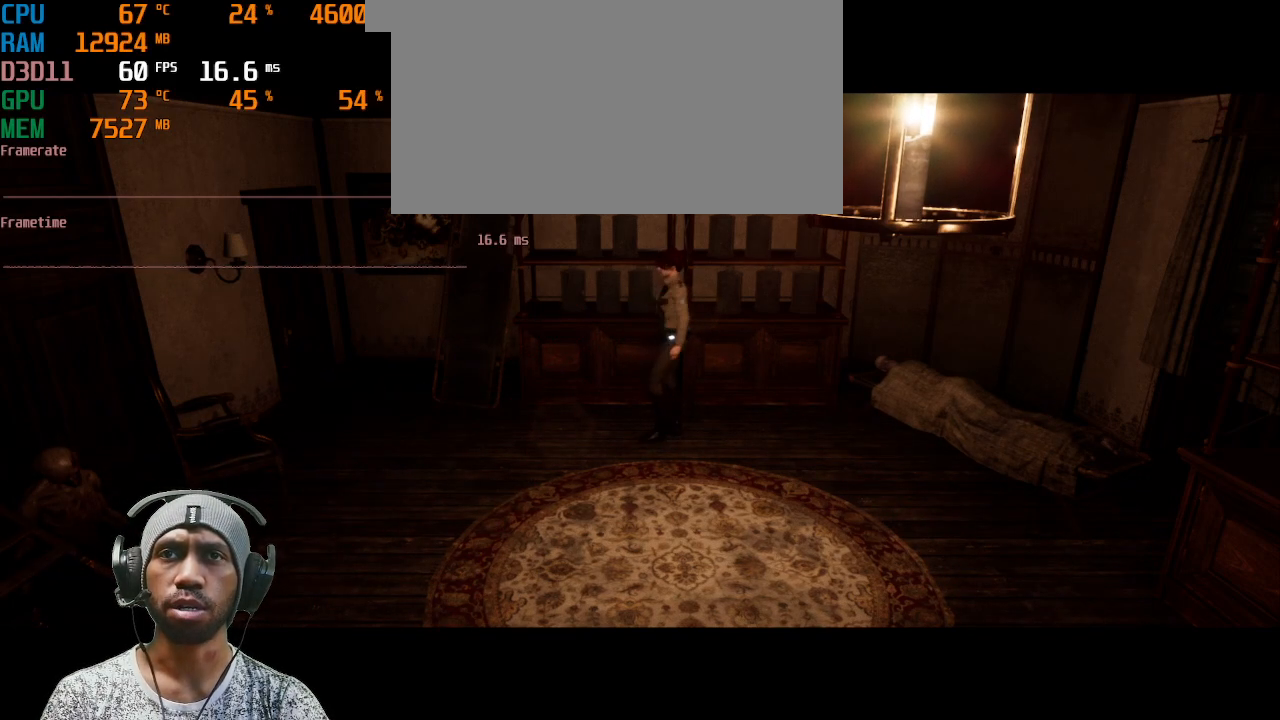
{"keys": ["a"], "mouse": [], "events": []}
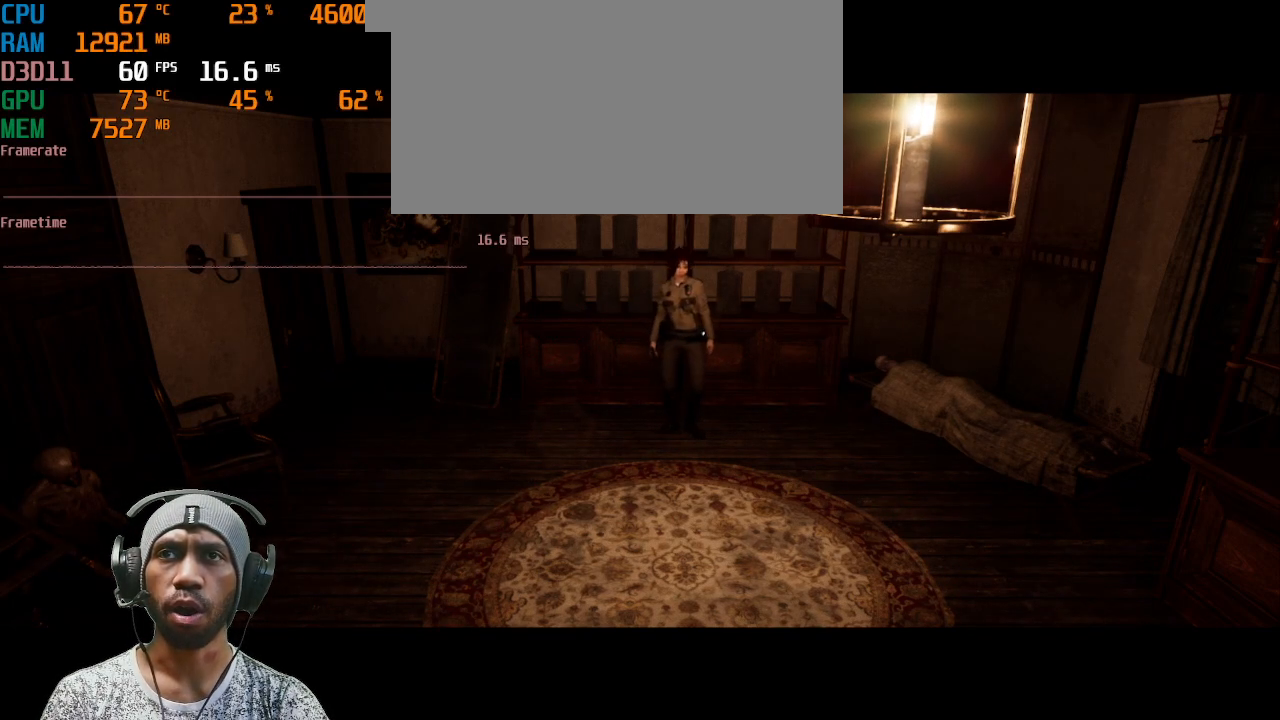
{"keys": ["a", "w"], "mouse": [], "events": [[17, "w", "down"]]}
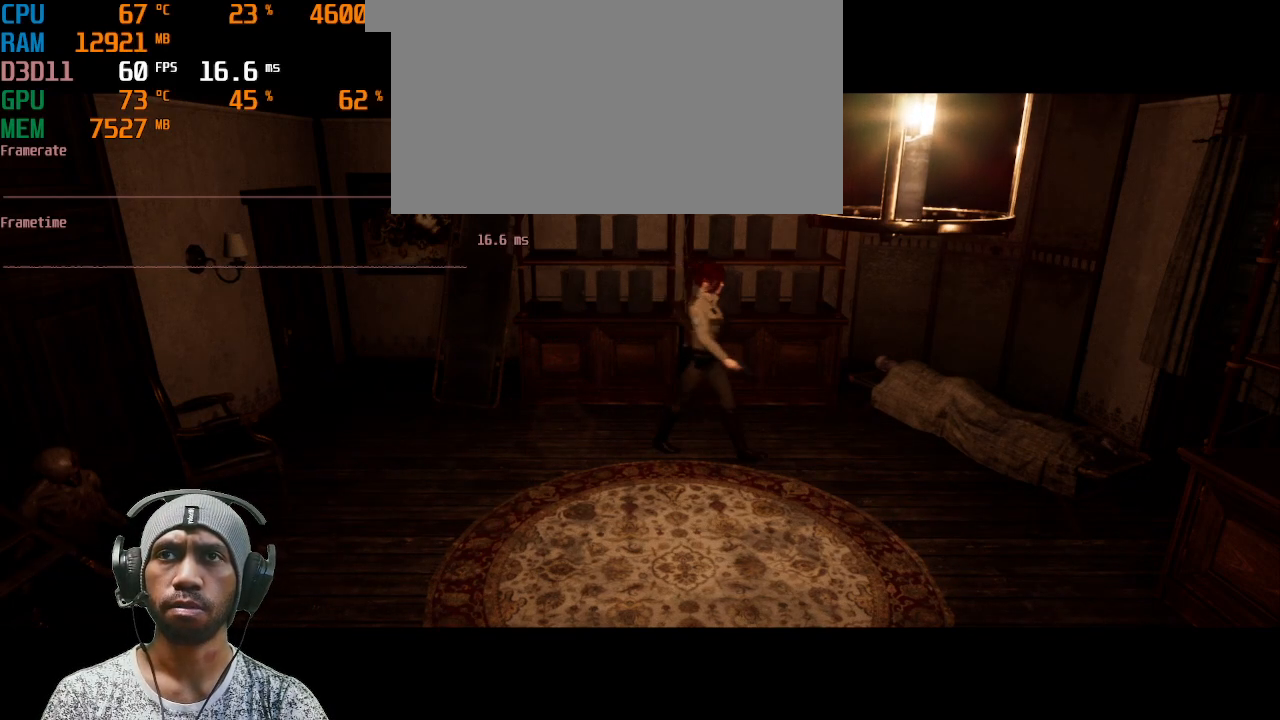
{"keys": ["w"], "mouse": [], "events": [[267, "a", "up"]]}
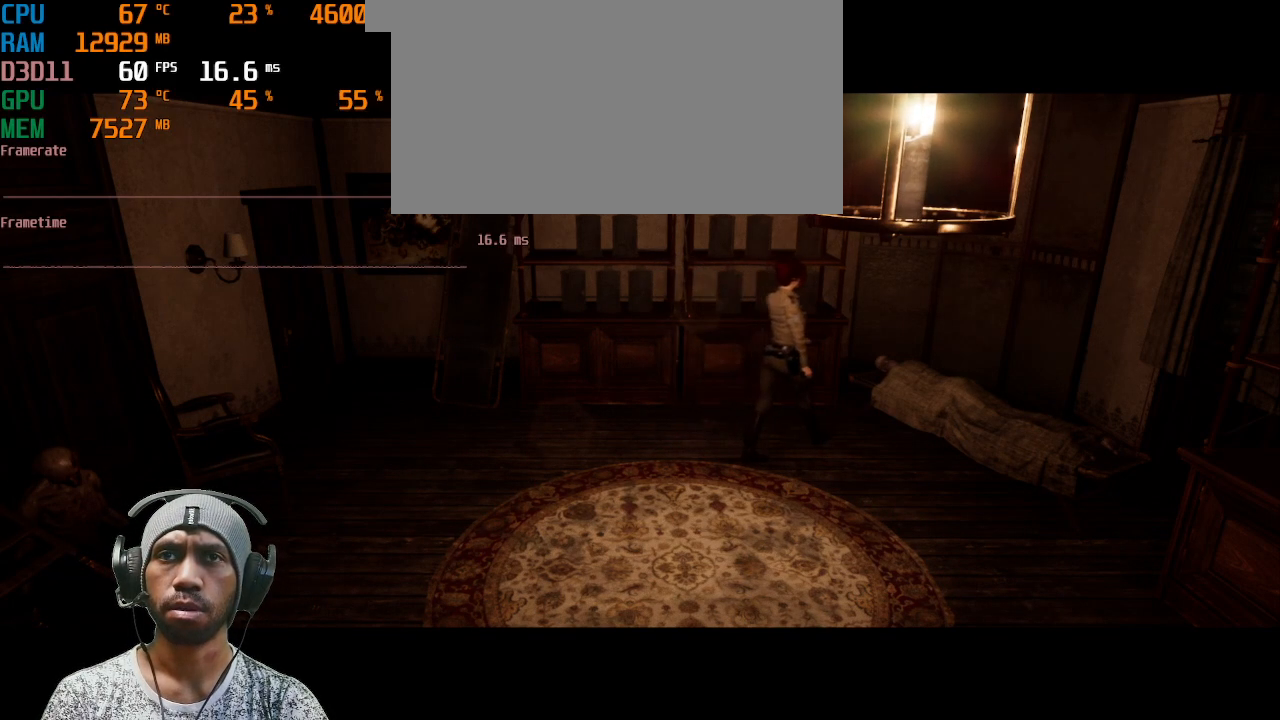
{"keys": ["d", "w"], "mouse": [], "events": [[250, "d", "down"]]}
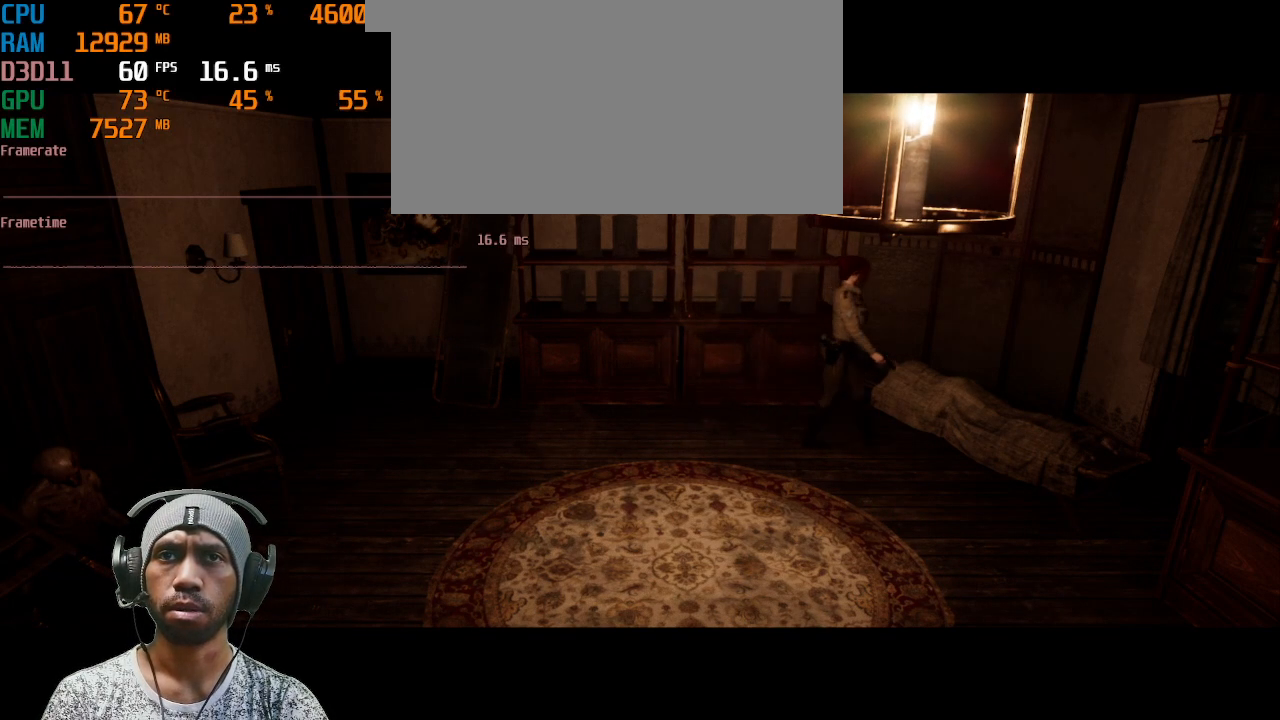
{"keys": ["w"], "mouse": [], "events": [[500, "d", "up"]]}
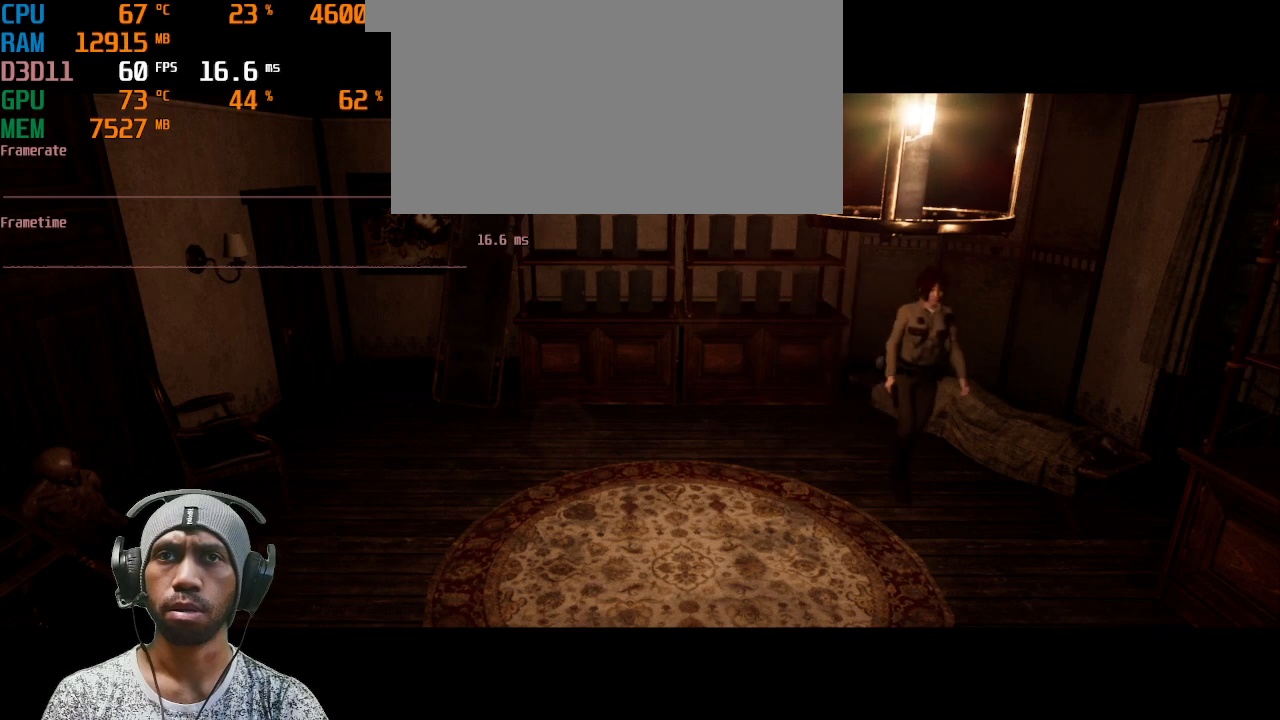
{"keys": ["w"], "mouse": [], "events": []}
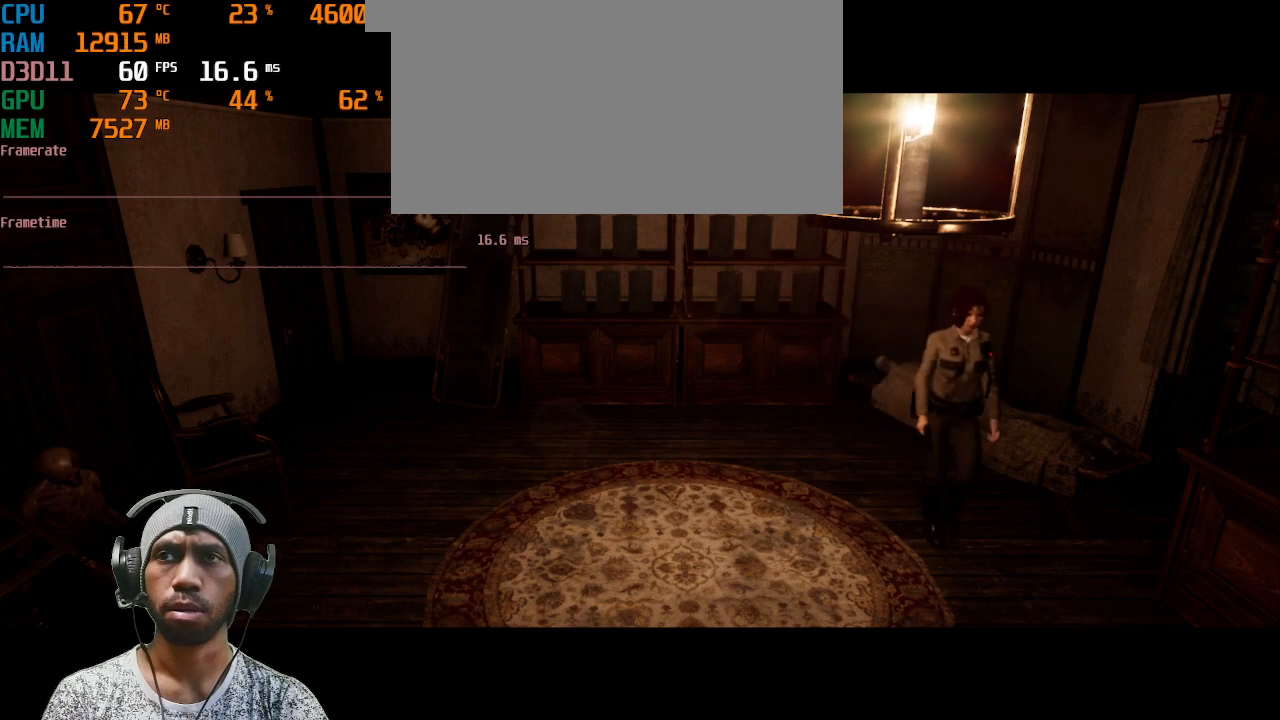
{"keys": ["w"], "mouse": [], "events": []}
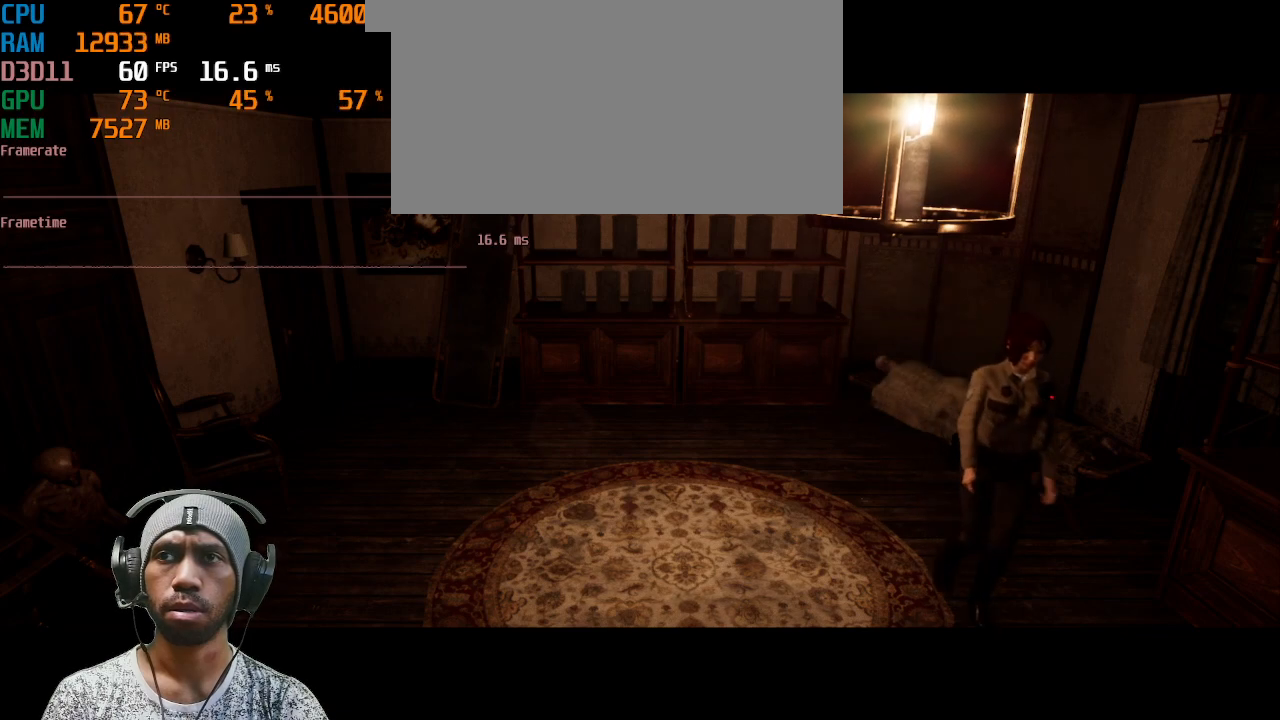
{"keys": ["w"], "mouse": [], "events": []}
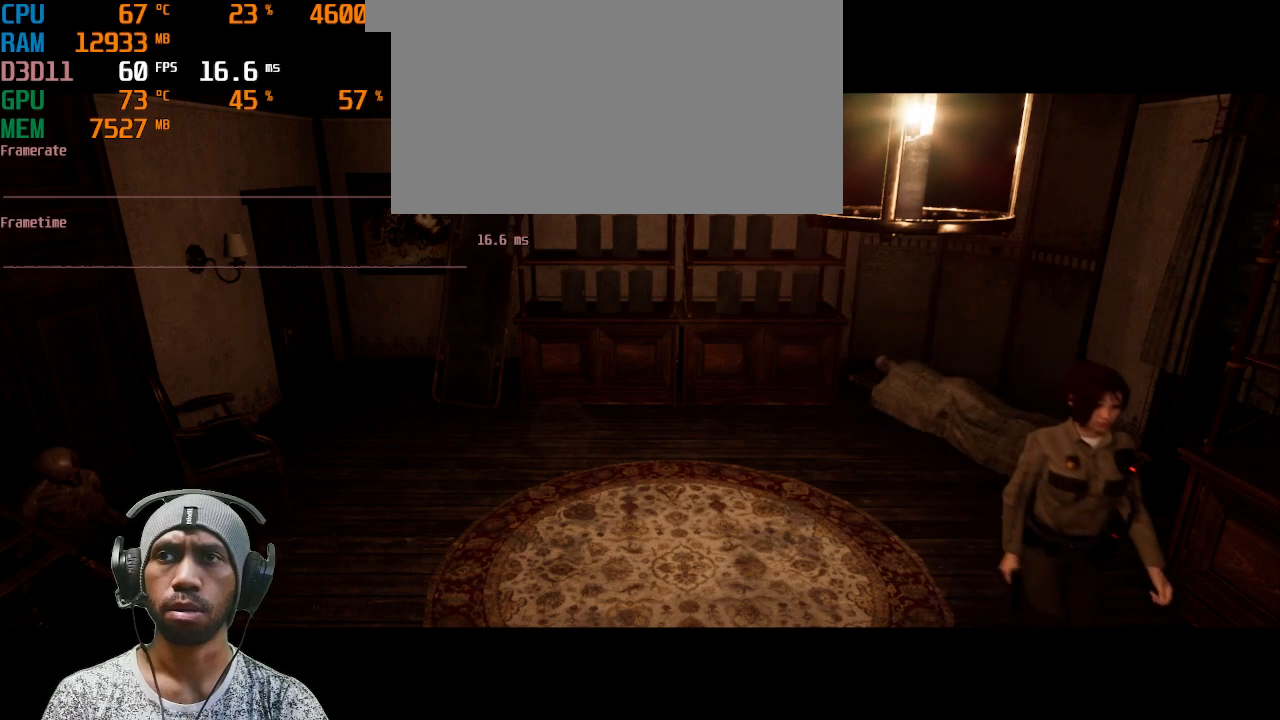
{"keys": [], "mouse": [], "events": [[217, "w", "up"]]}
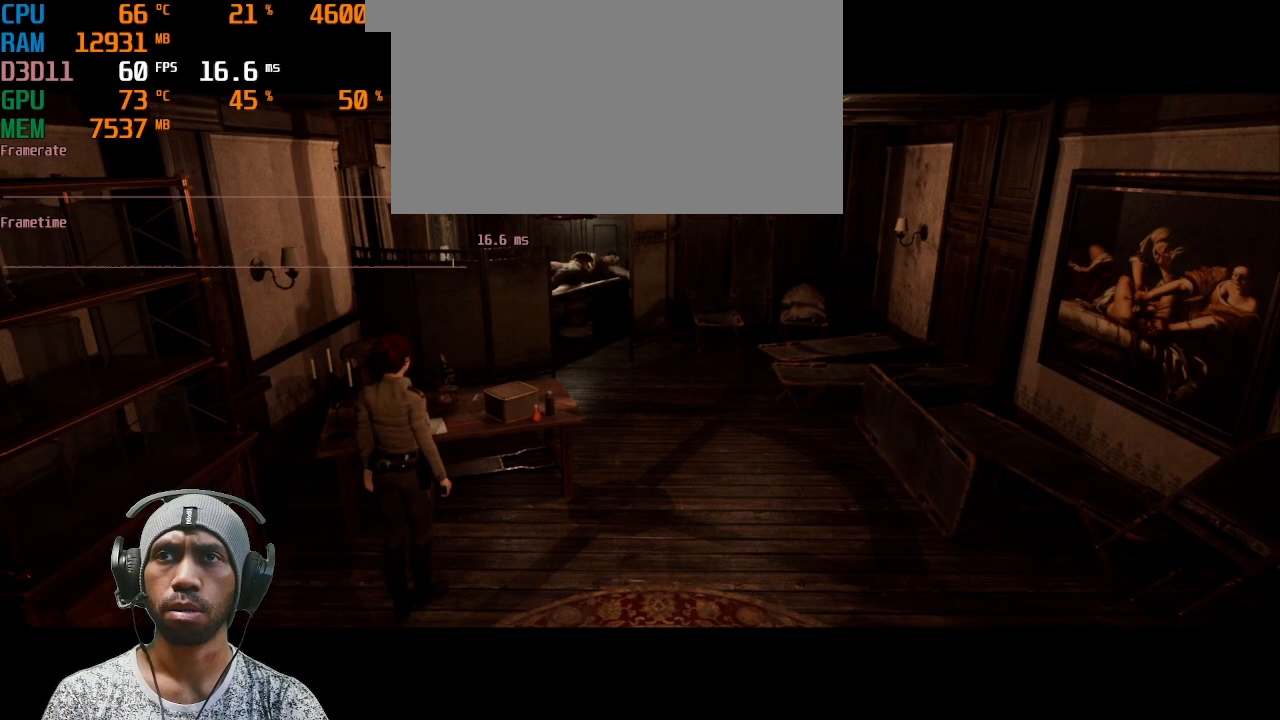
{"keys": [], "mouse": [], "events": []}
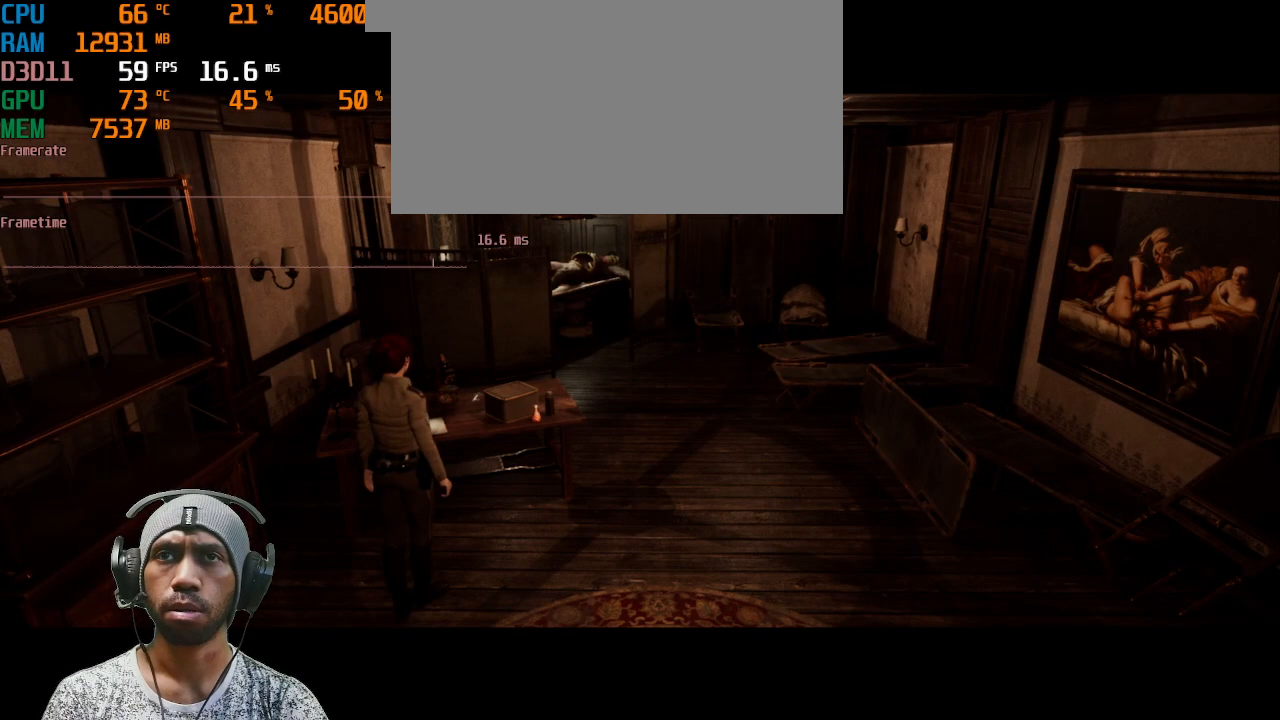
{"keys": ["w"], "mouse": [], "events": [[367, "w", "down"]]}
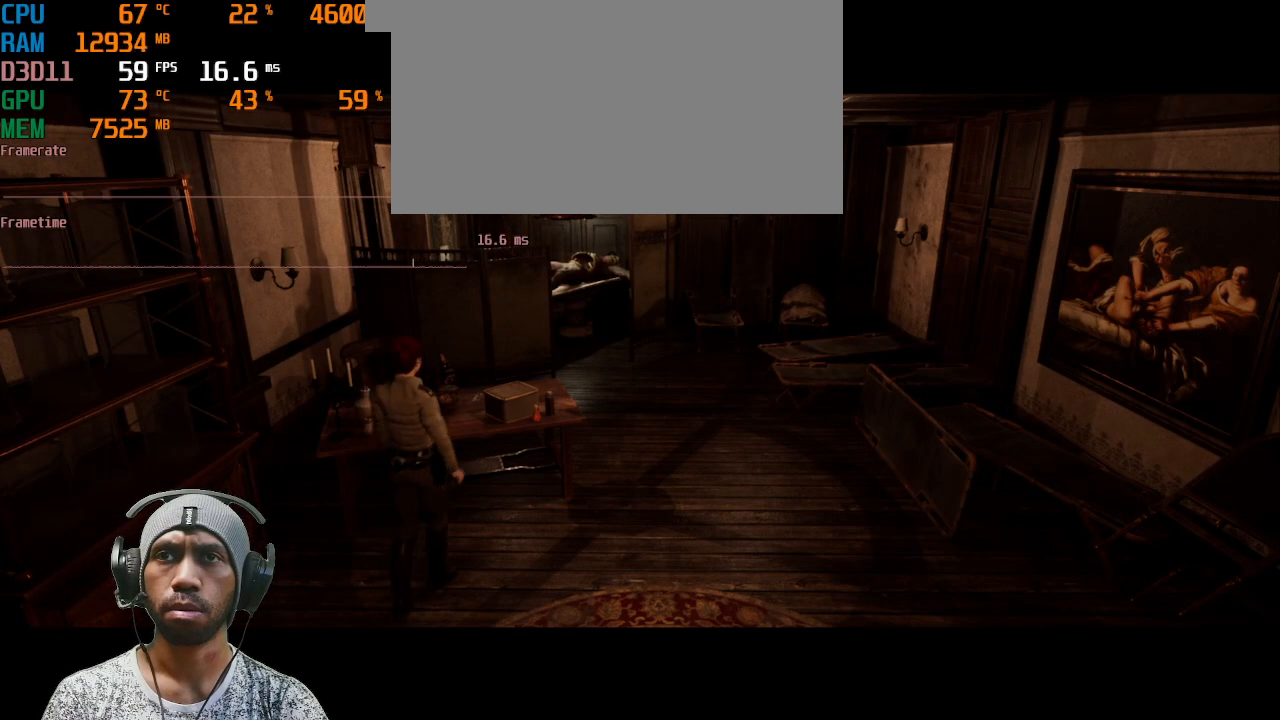
{"keys": ["w"], "mouse": [], "events": [[133, "a", "down"], [417, "a", "up"]]}
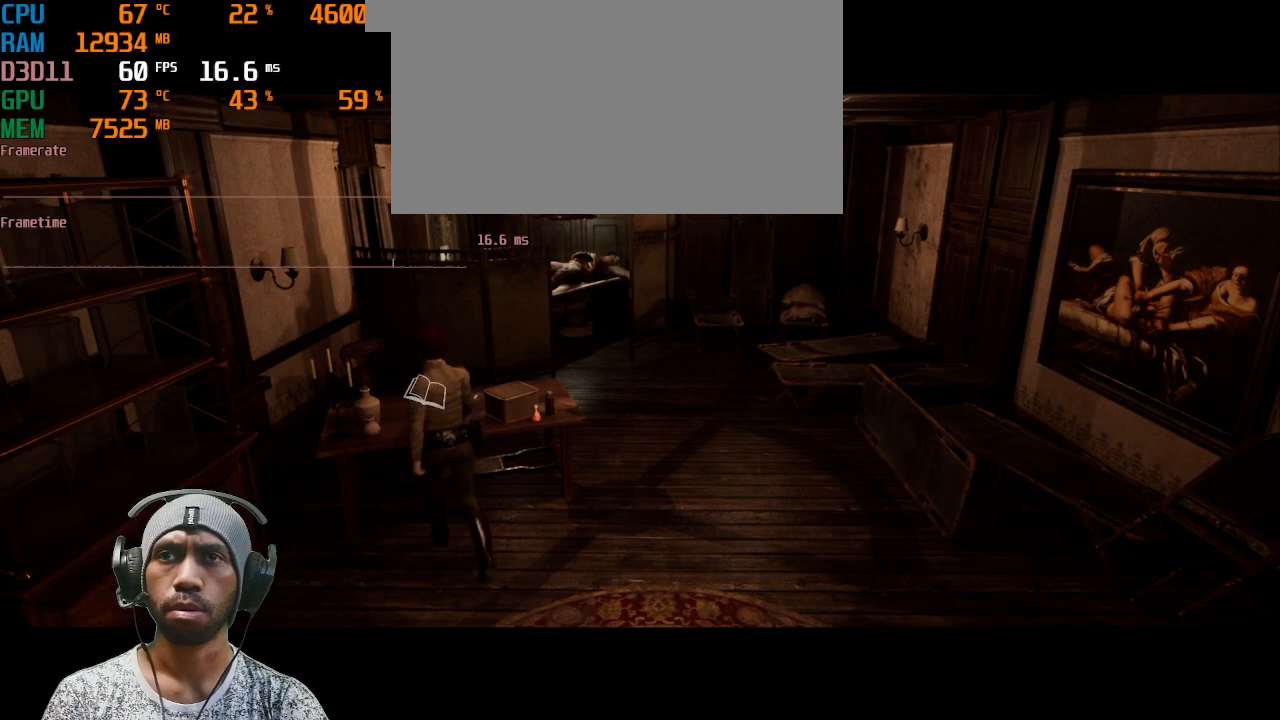
{"keys": [], "mouse": [], "events": [[17, "w", "up"]]}